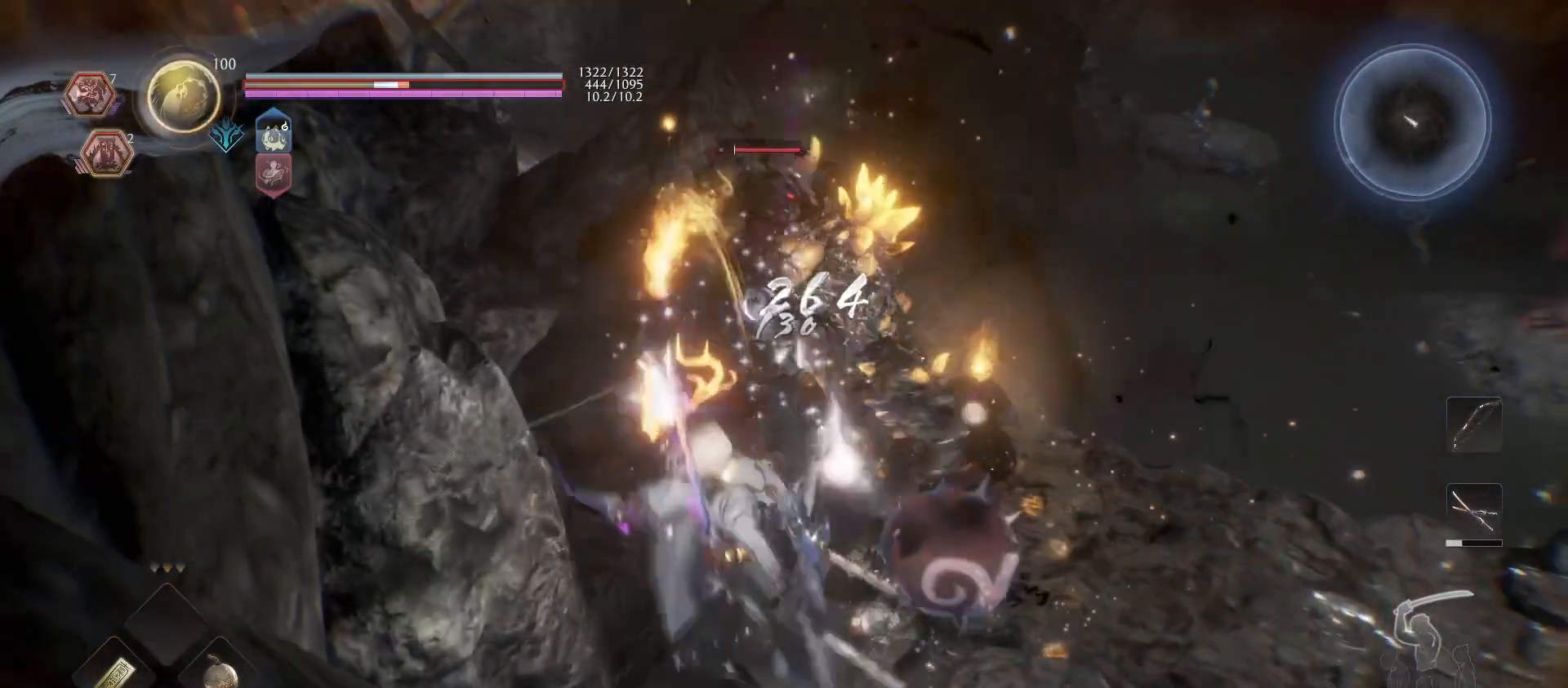
Gameplay with a controller (PlayStation layout); each line is a JSON object with the inputs held at the frame after it. "events" lists button and stick changes between this image and that frame as [ms after this image, input, new state], when the widget could be followed in between.
{"buttons": [], "left_stick": "up-left", "right_stick": "center", "events": [[167, "R1", "down"], [333, "R1", "up"], [400, "left_stick", "up"], [467, "left_stick", "up-left"]]}
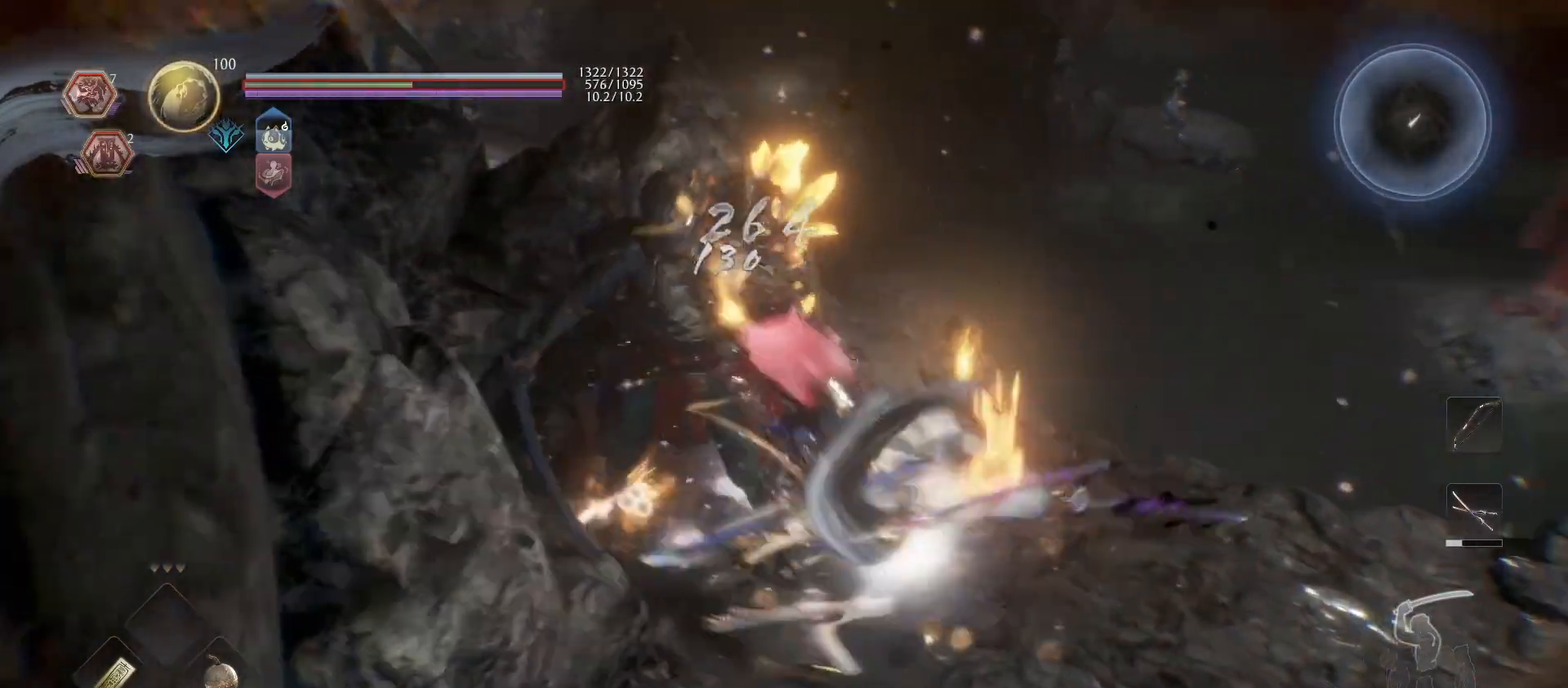
{"buttons": [], "left_stick": "center", "right_stick": "center", "events": [[100, "CIRCLE", "down"], [200, "CIRCLE", "up"], [200, "left_stick", "center"]]}
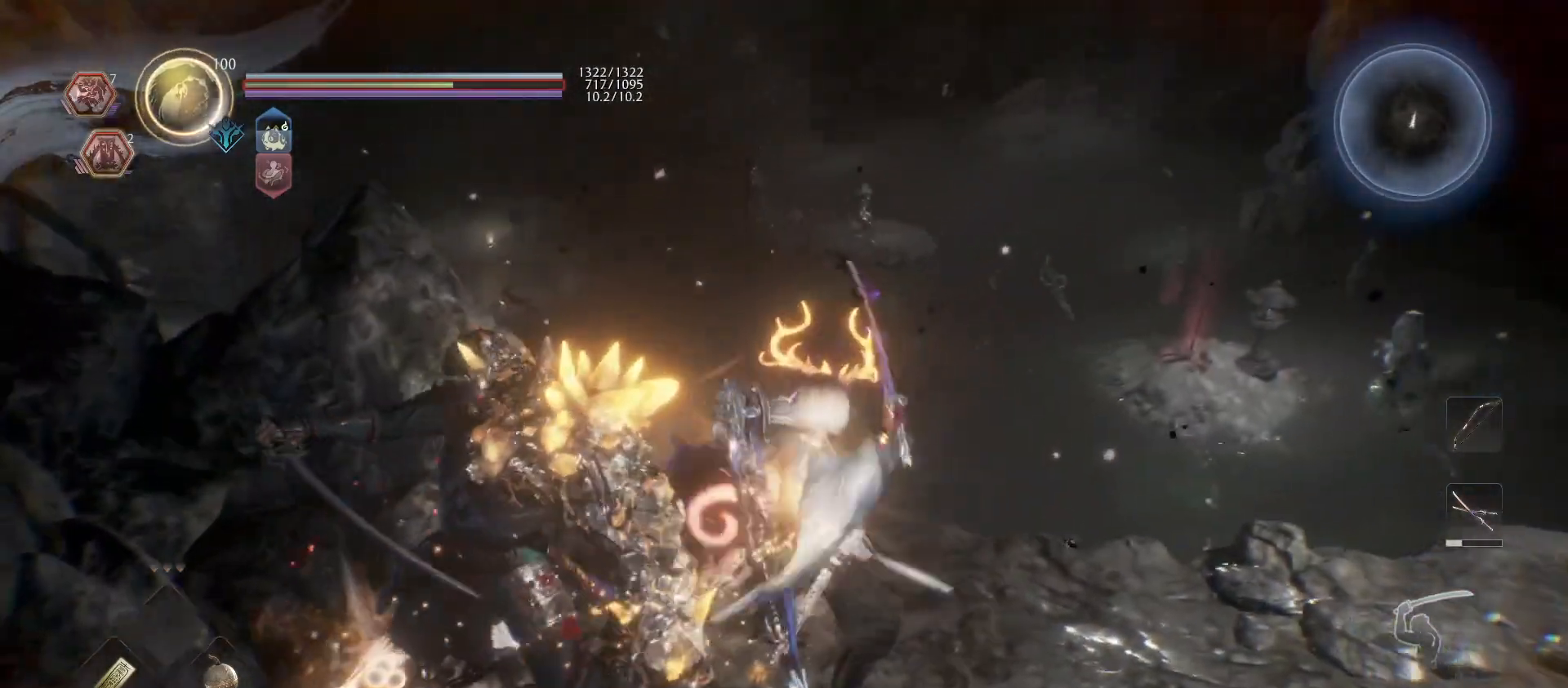
{"buttons": [], "left_stick": "center", "right_stick": "down-left", "events": [[200, "right_stick", "down-left"]]}
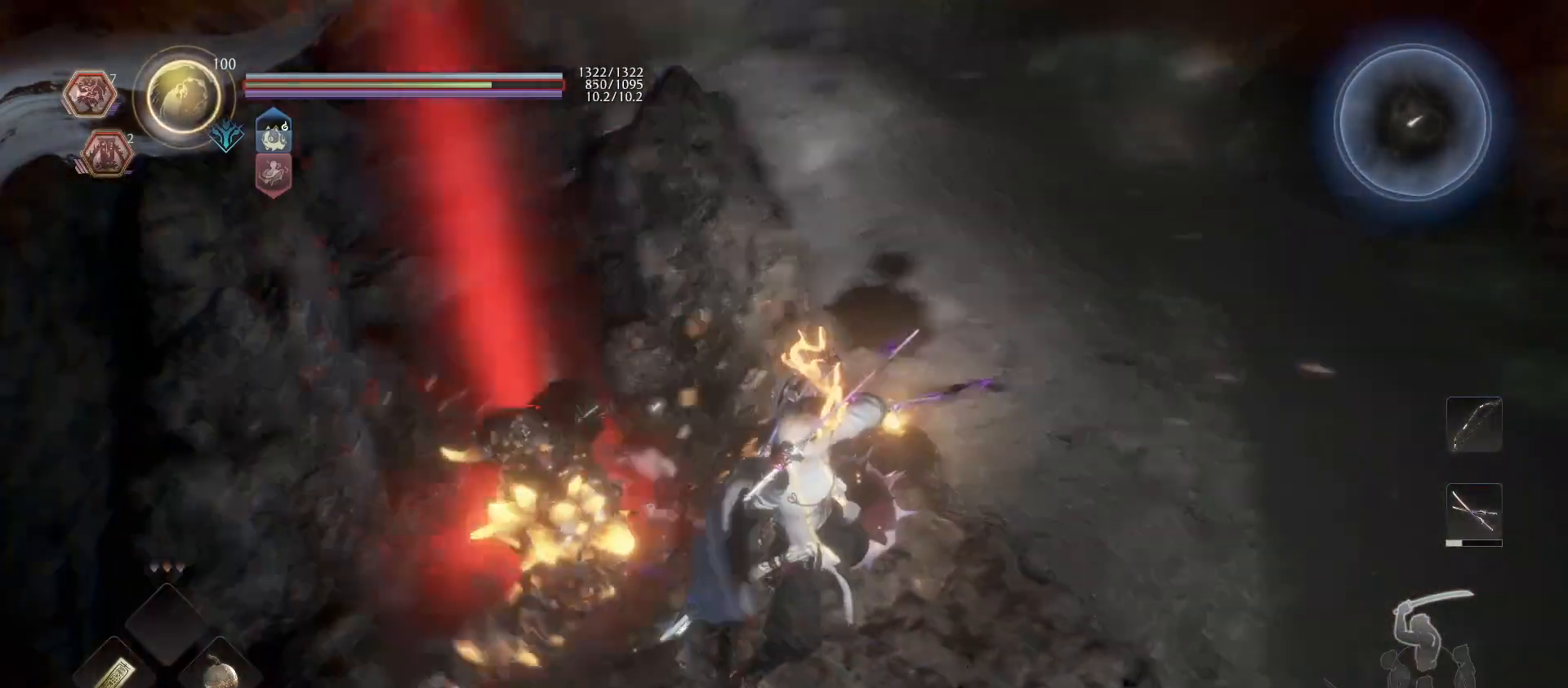
{"buttons": ["CIRCLE"], "left_stick": "center", "right_stick": "center", "events": [[33, "right_stick", "center"], [67, "left_stick", "up"], [233, "left_stick", "center"], [367, "CIRCLE", "down"]]}
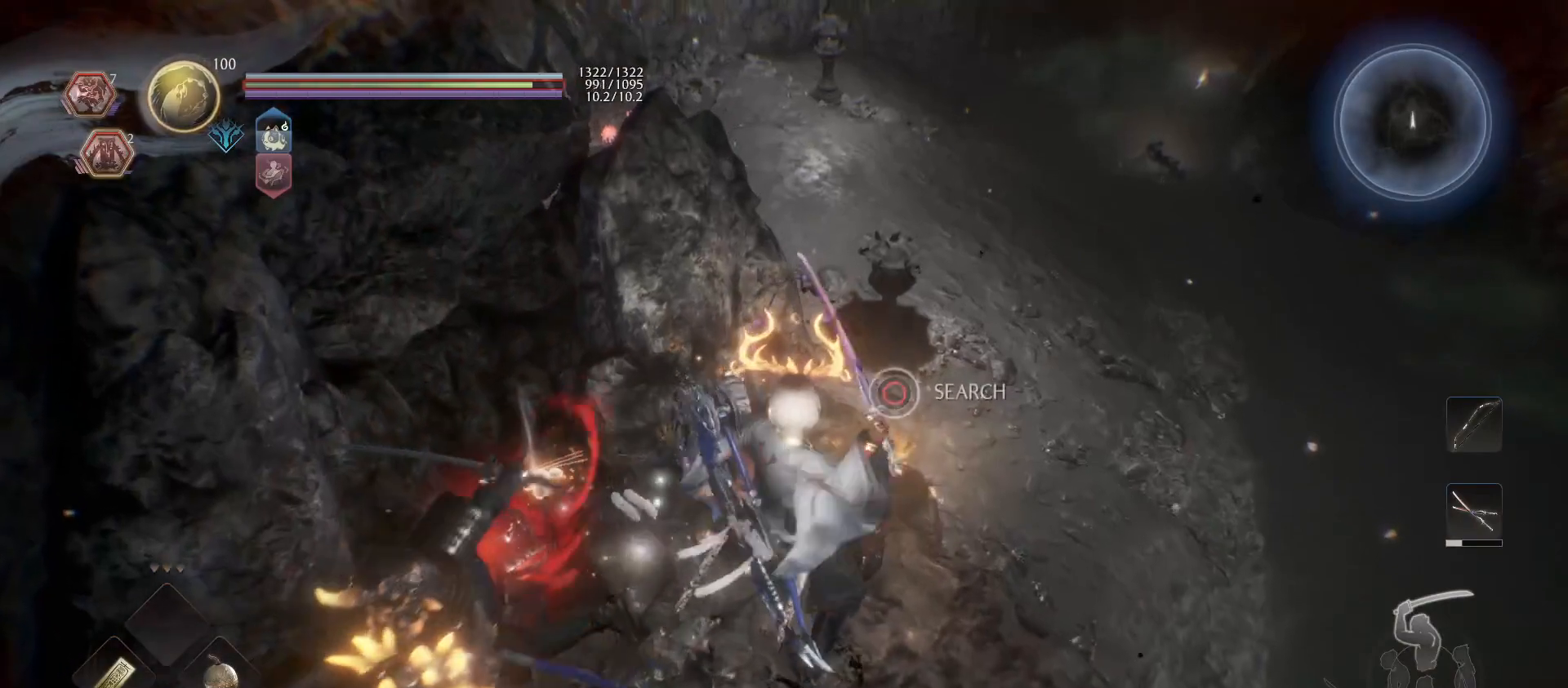
{"buttons": ["CIRCLE"], "left_stick": "center", "right_stick": "center", "events": [[67, "CIRCLE", "up"], [267, "CIRCLE", "down"]]}
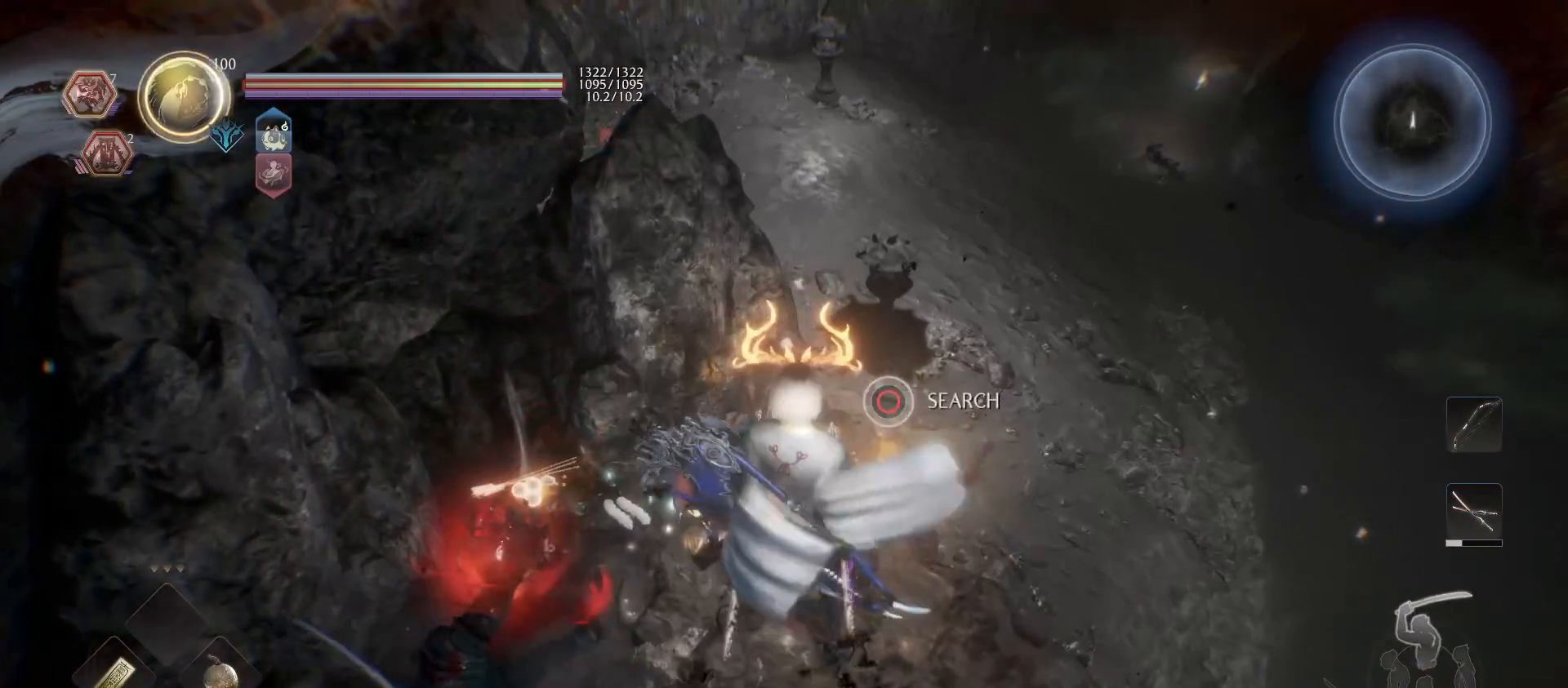
{"buttons": [], "left_stick": "center", "right_stick": "left", "events": [[300, "CIRCLE", "up"], [500, "right_stick", "left"]]}
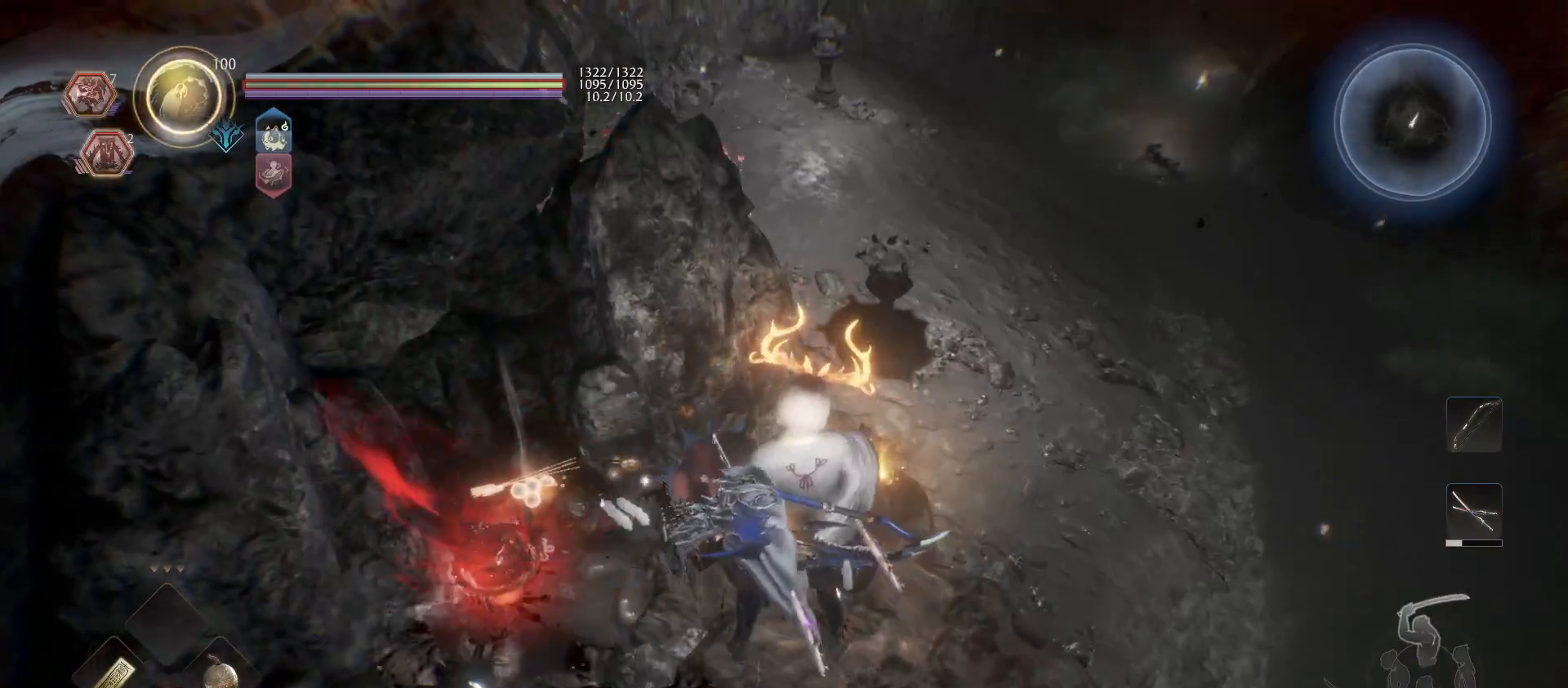
{"buttons": ["CIRCLE", "L1"], "left_stick": "up-right", "right_stick": "center", "events": [[33, "right_stick", "up-left"], [233, "right_stick", "center"], [300, "L1", "down"], [367, "left_stick", "up-right"], [467, "CIRCLE", "down"]]}
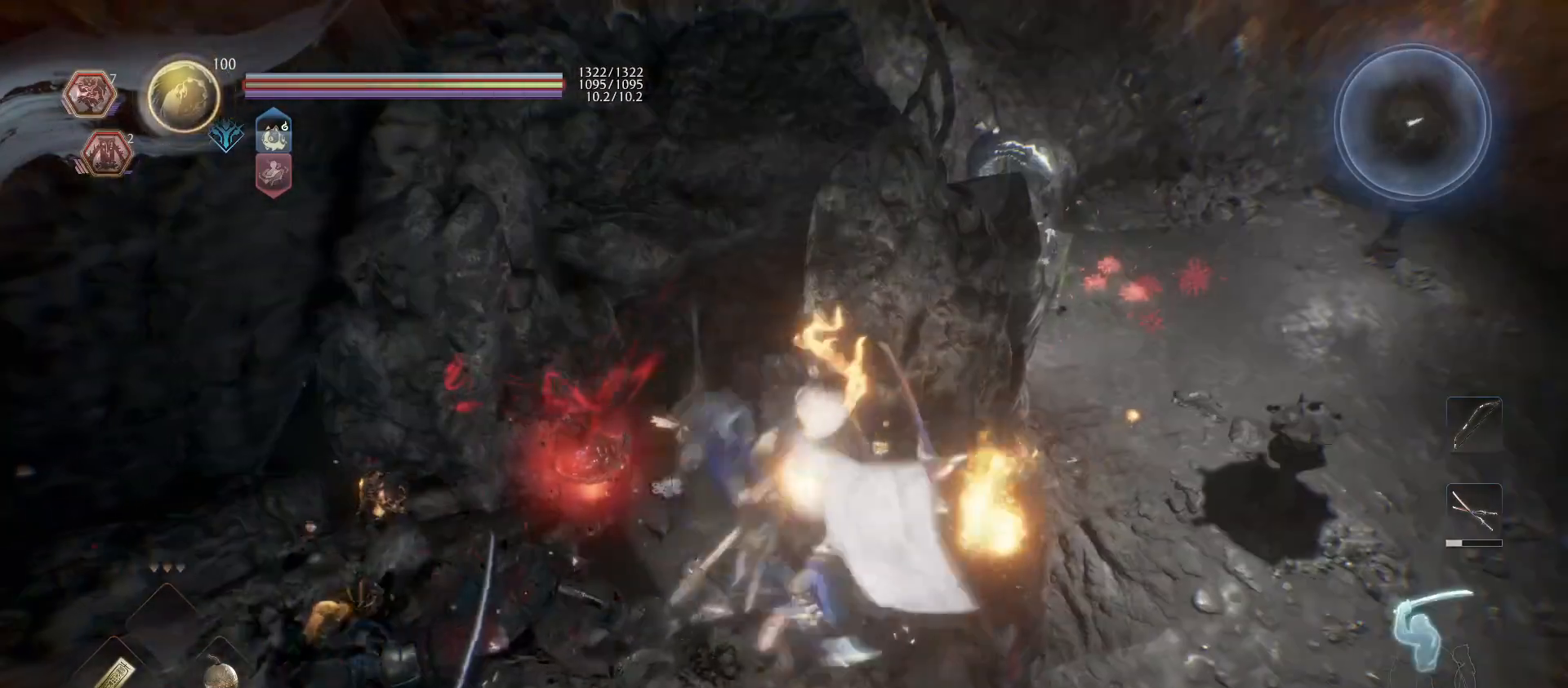
{"buttons": ["CIRCLE"], "left_stick": "up-left", "right_stick": "center", "events": [[100, "CIRCLE", "up"], [100, "left_stick", "up"], [167, "CIRCLE", "down"], [233, "left_stick", "up-left"], [267, "CIRCLE", "up"], [367, "CIRCLE", "down"], [433, "CIRCLE", "up"], [500, "CIRCLE", "down"], [500, "L1", "up"]]}
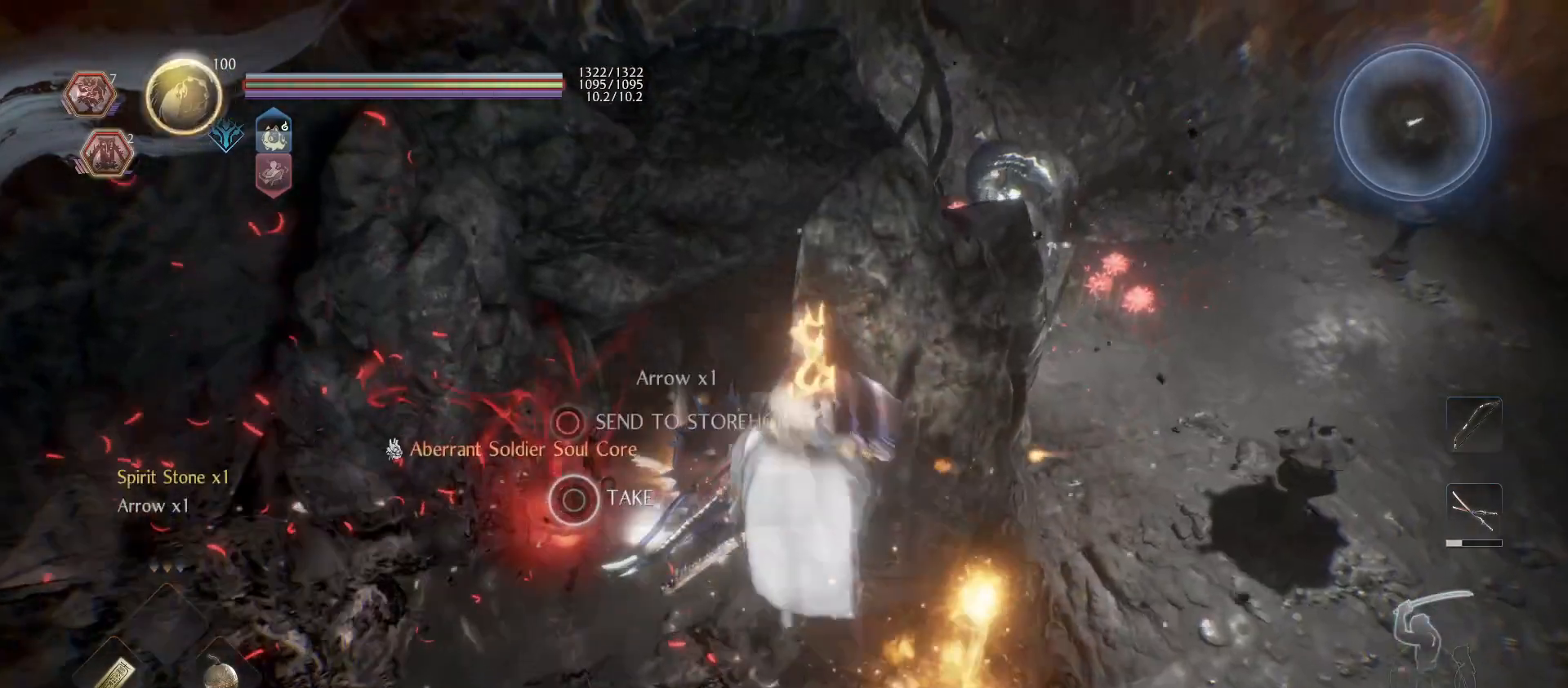
{"buttons": ["CIRCLE"], "left_stick": "center", "right_stick": "center", "events": [[100, "CIRCLE", "up"], [200, "CIRCLE", "down"], [300, "CIRCLE", "up"], [300, "left_stick", "center"], [367, "CIRCLE", "down"], [400, "right_stick", "right"], [433, "CIRCLE", "up"], [467, "right_stick", "center"], [500, "CIRCLE", "down"]]}
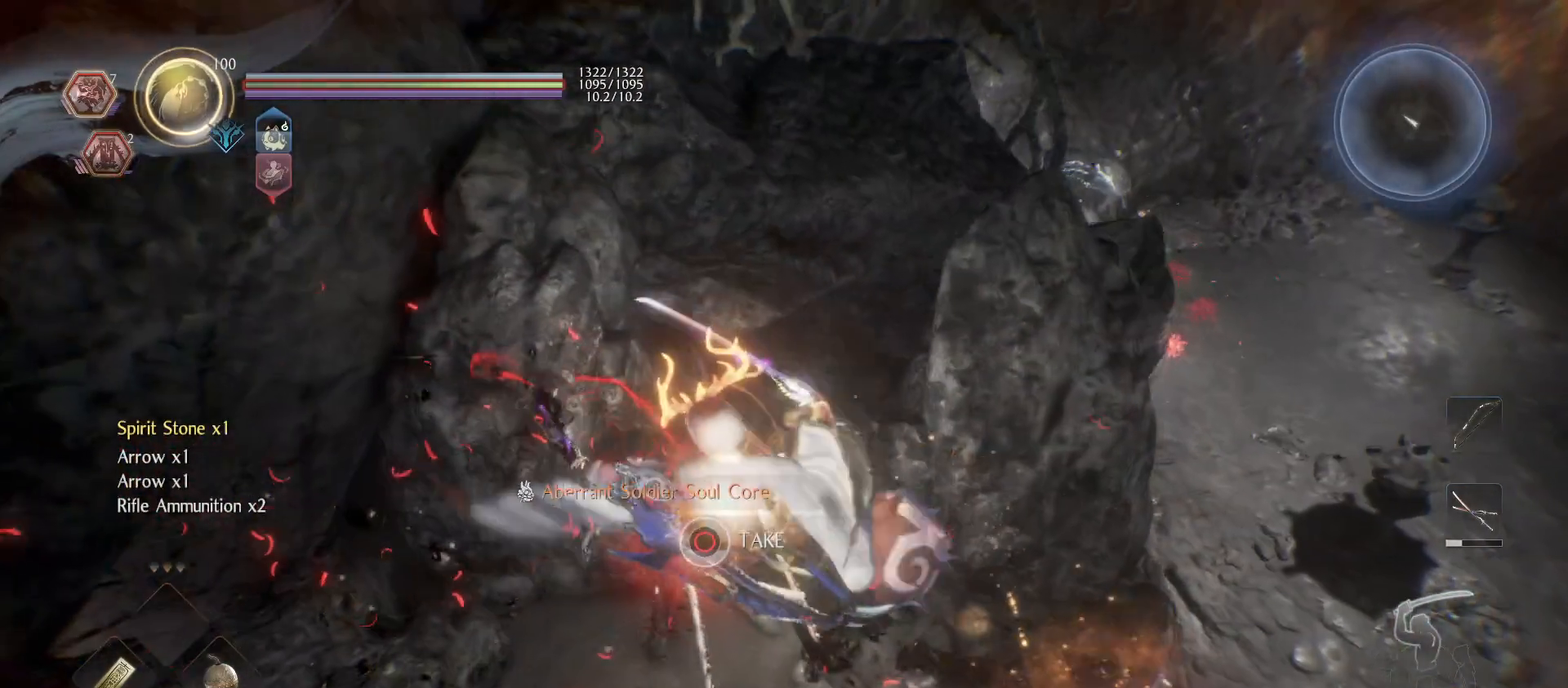
{"buttons": ["CIRCLE"], "left_stick": "center", "right_stick": "center", "events": []}
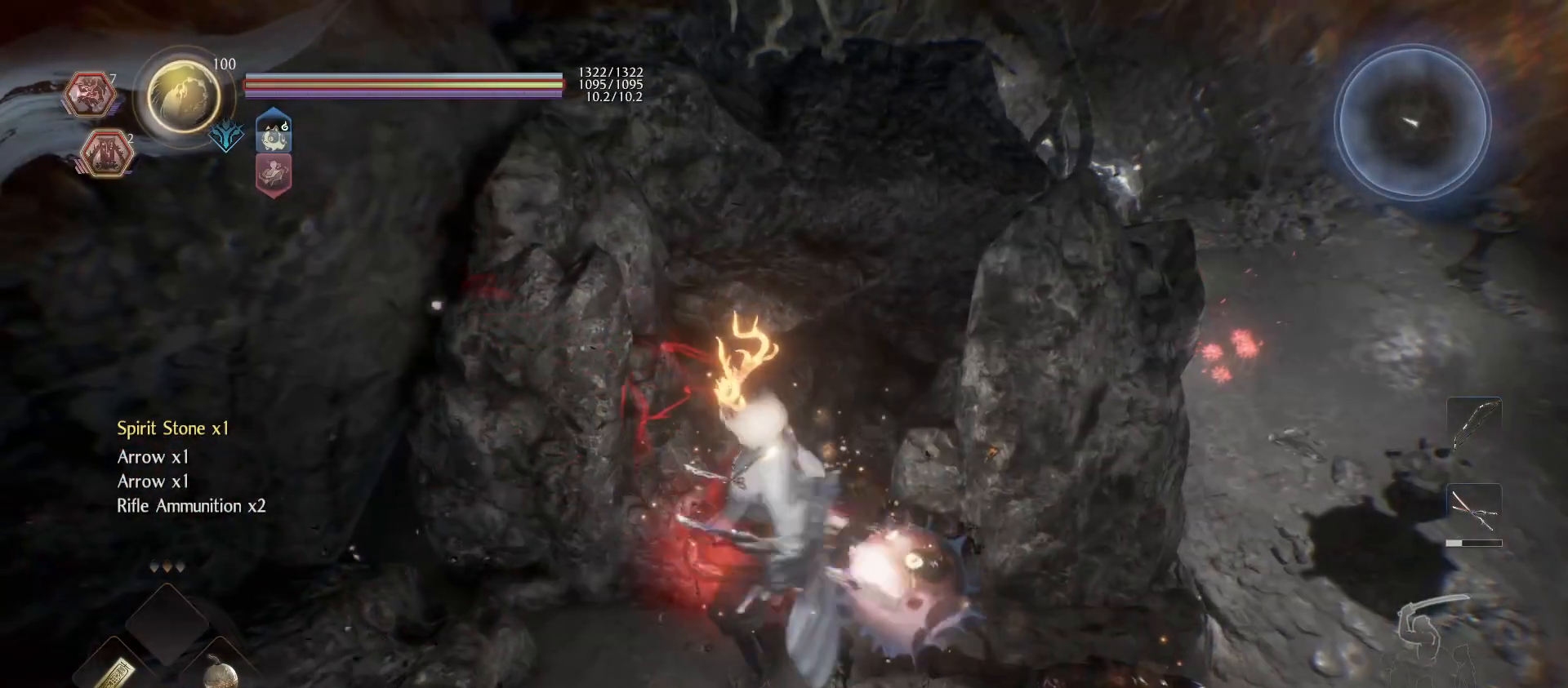
{"buttons": [], "left_stick": "center", "right_stick": "right", "events": [[167, "CIRCLE", "up"], [333, "right_stick", "right"]]}
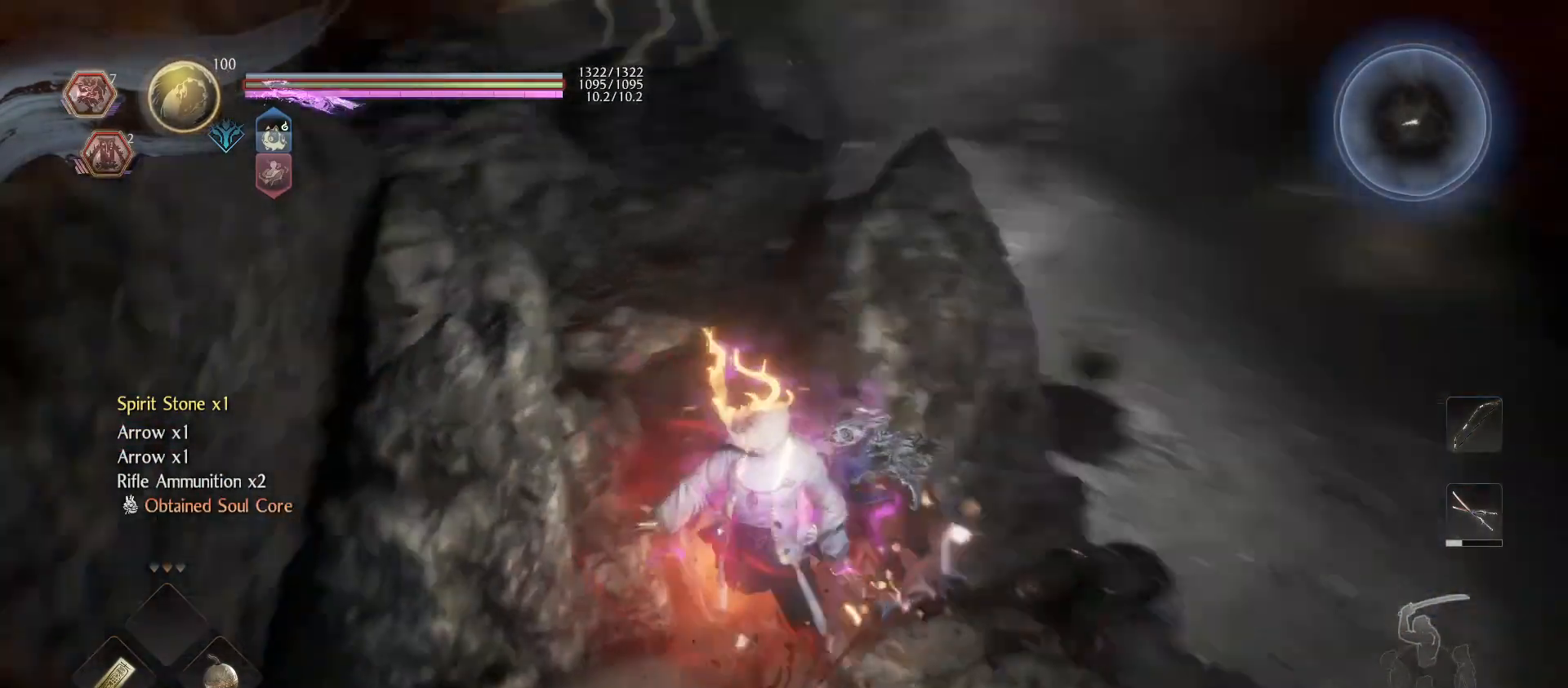
{"buttons": ["TRIANGLE", "R1"], "left_stick": "up", "right_stick": "center", "events": [[267, "right_stick", "center"], [367, "R1", "down"], [367, "left_stick", "up"], [433, "TRIANGLE", "down"]]}
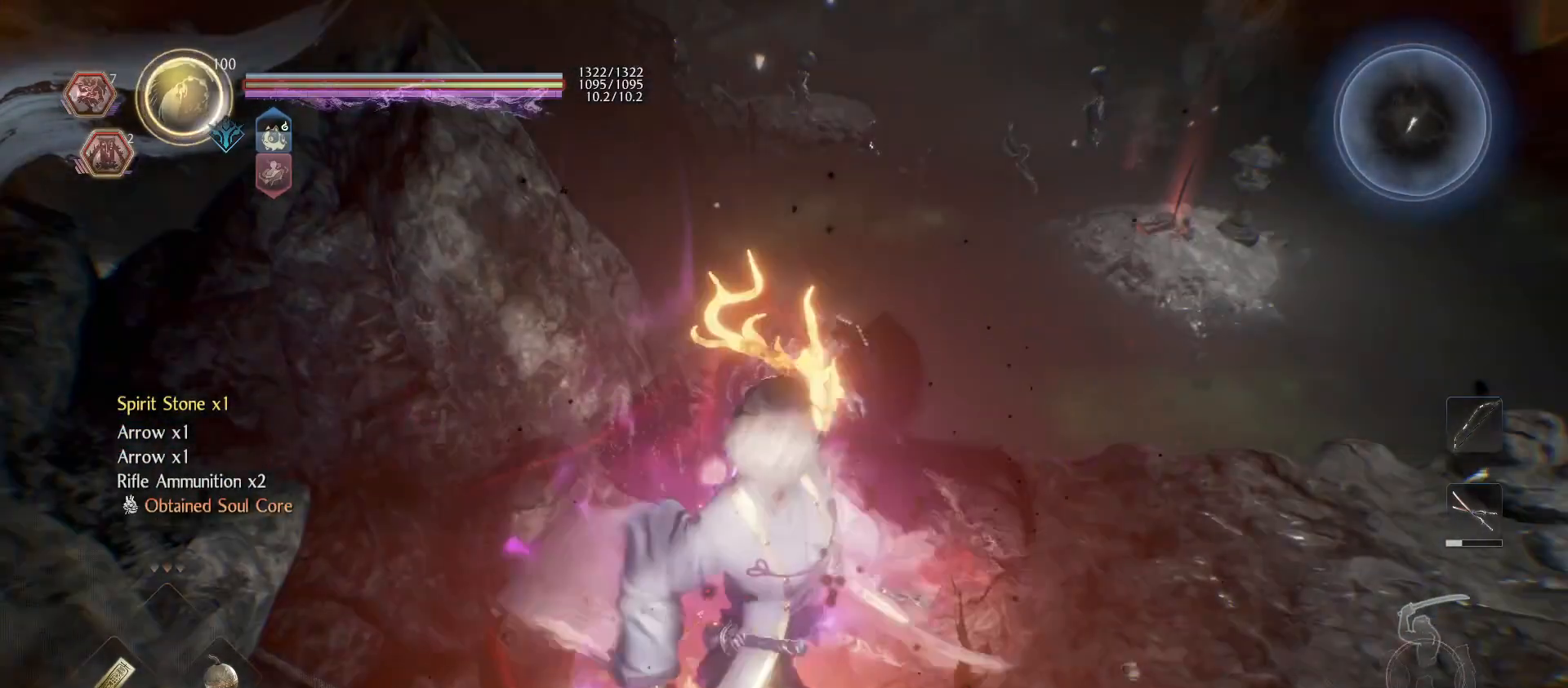
{"buttons": [], "left_stick": "up", "right_stick": "left", "events": [[33, "TRIANGLE", "up"], [100, "R1", "up"], [500, "right_stick", "left"]]}
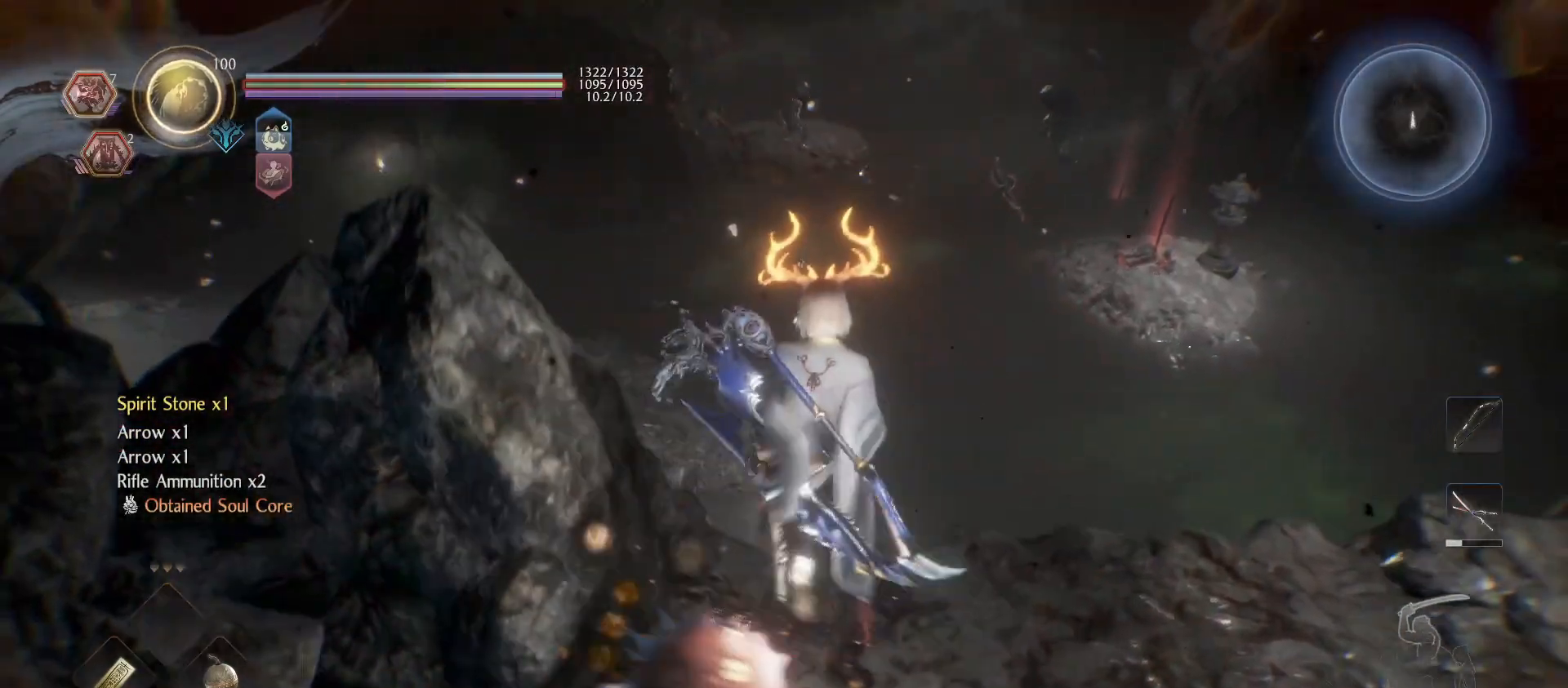
{"buttons": [], "left_stick": "up", "right_stick": "center", "events": [[367, "right_stick", "center"]]}
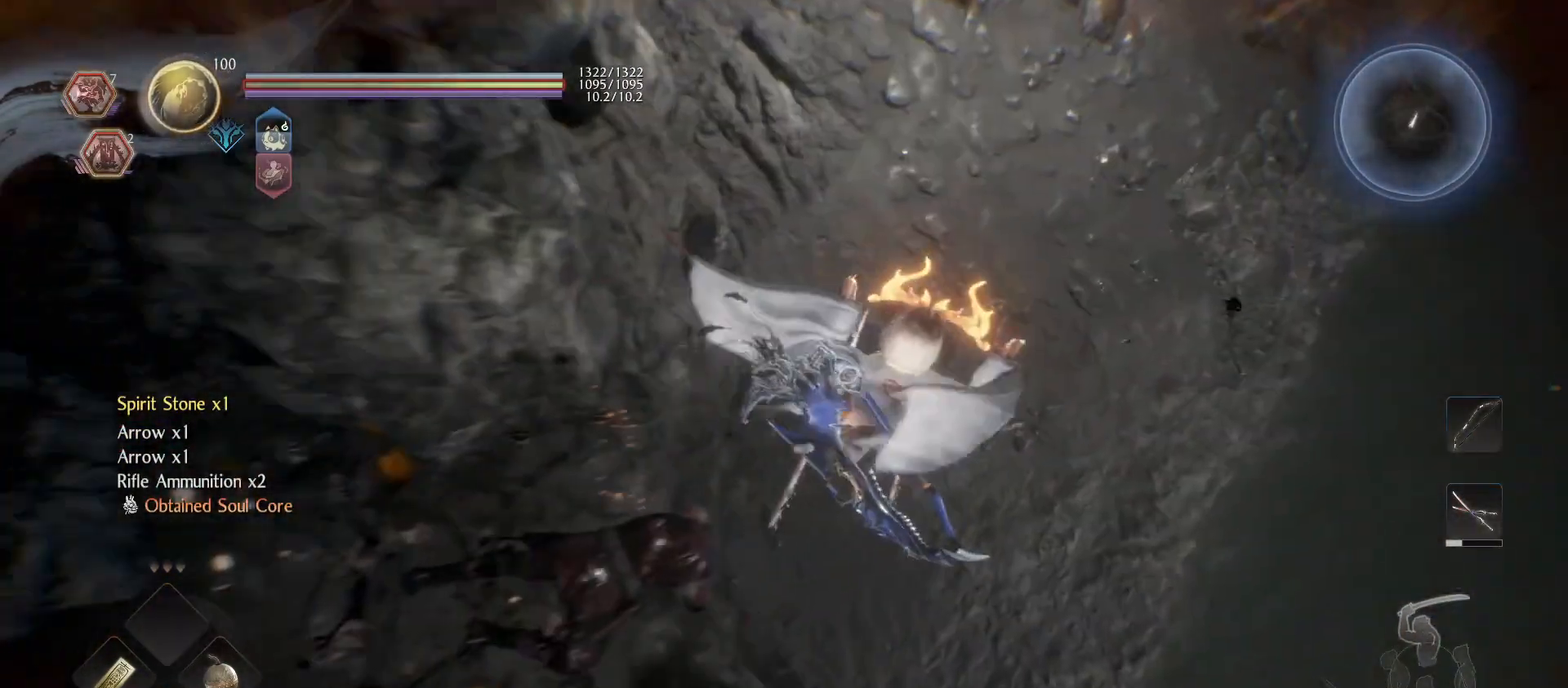
{"buttons": [], "left_stick": "up", "right_stick": "center", "events": [[133, "right_stick", "up-left"], [400, "right_stick", "center"]]}
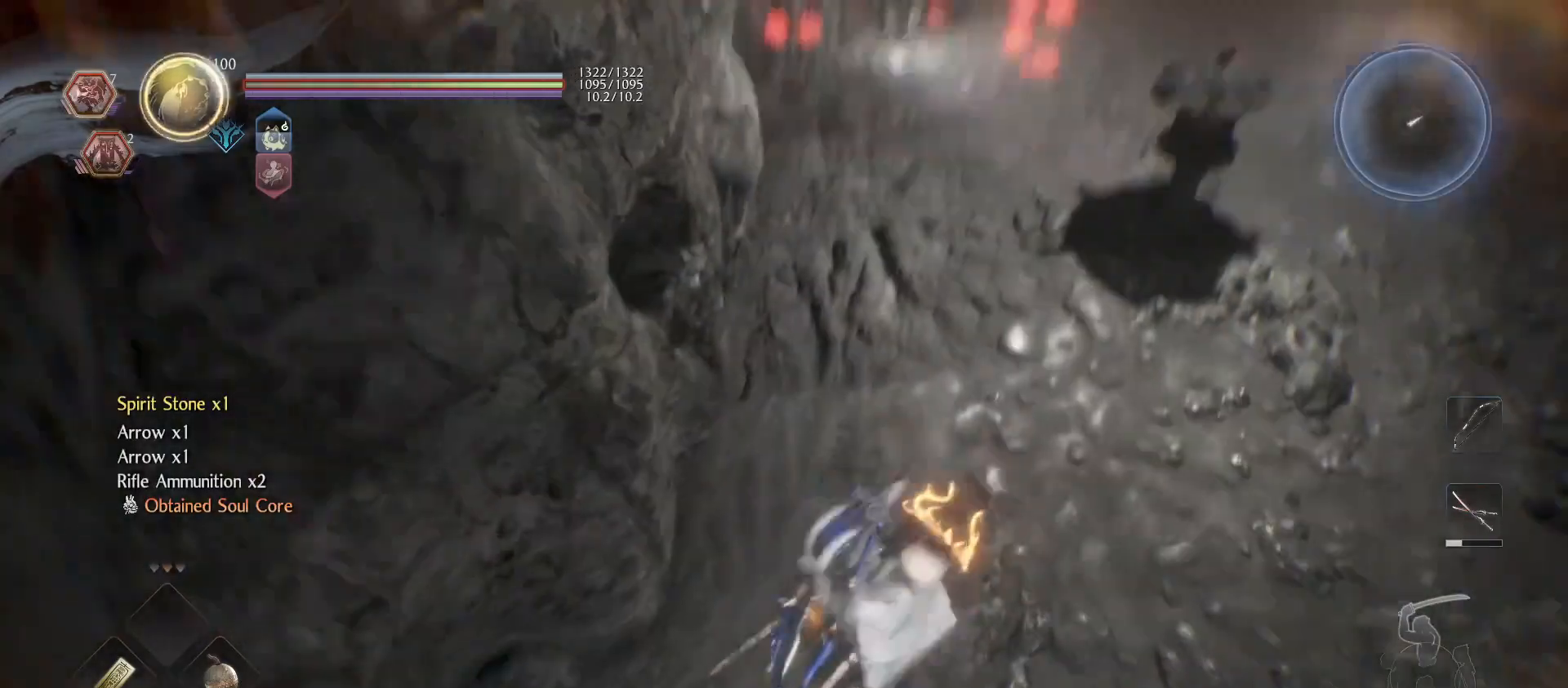
{"buttons": ["CROSS"], "left_stick": "up", "right_stick": "center", "events": [[300, "CROSS", "down"]]}
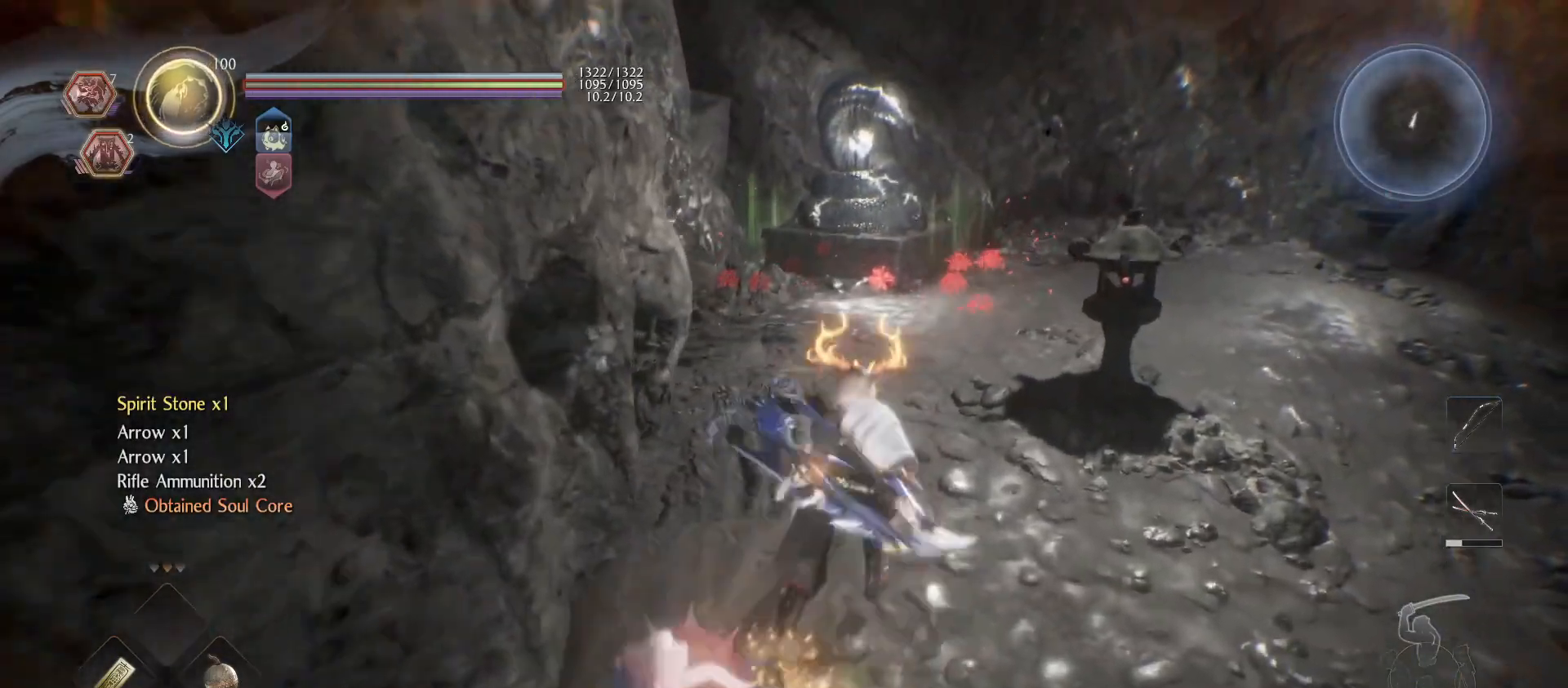
{"buttons": [], "left_stick": "up", "right_stick": "center", "events": [[200, "CROSS", "up"], [367, "R3", "down"], [367, "right_stick", "down-left"], [433, "R3", "up"], [467, "right_stick", "center"]]}
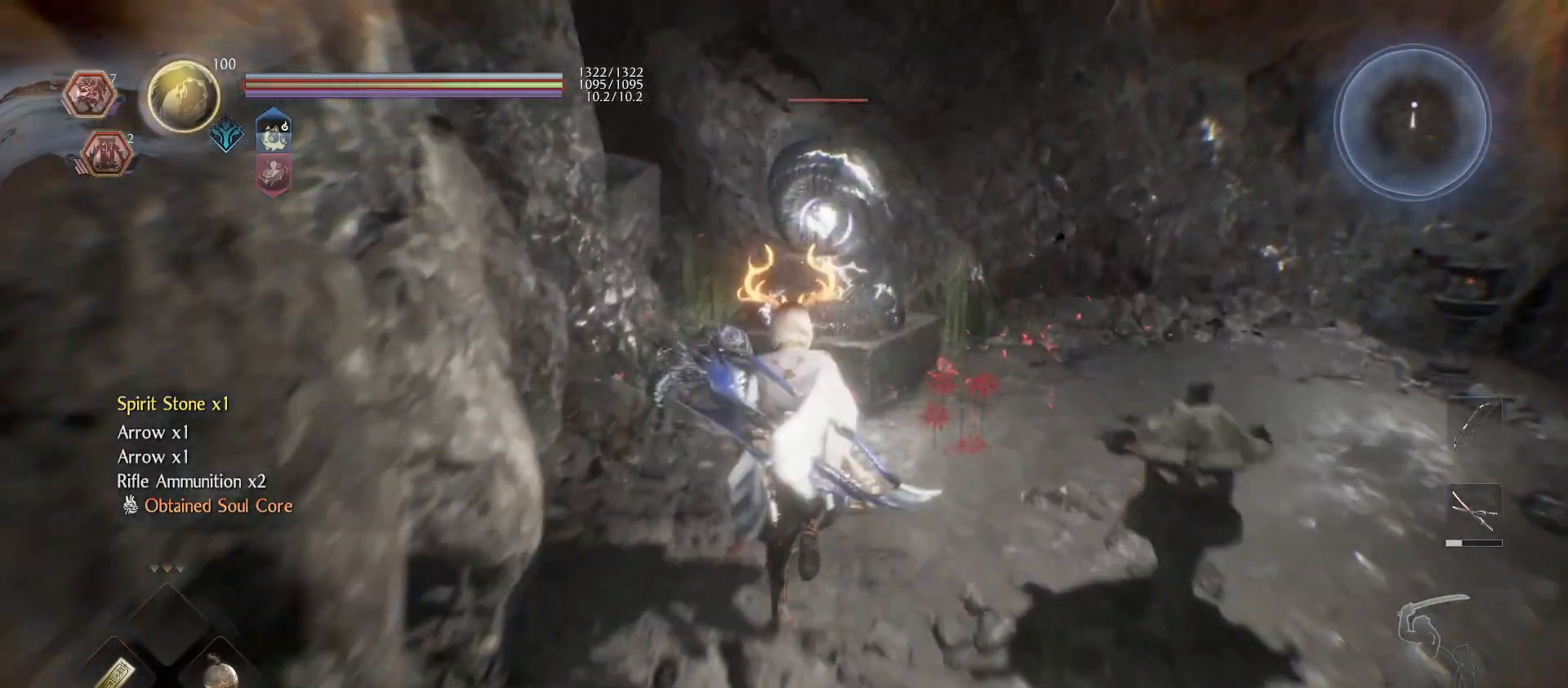
{"buttons": ["L1"], "left_stick": "up", "right_stick": "center", "events": [[33, "R1", "down"], [100, "TRIANGLE", "down"], [200, "L1", "down"], [200, "TRIANGLE", "up"], [233, "R1", "up"], [333, "TRIANGLE", "down"], [467, "TRIANGLE", "up"]]}
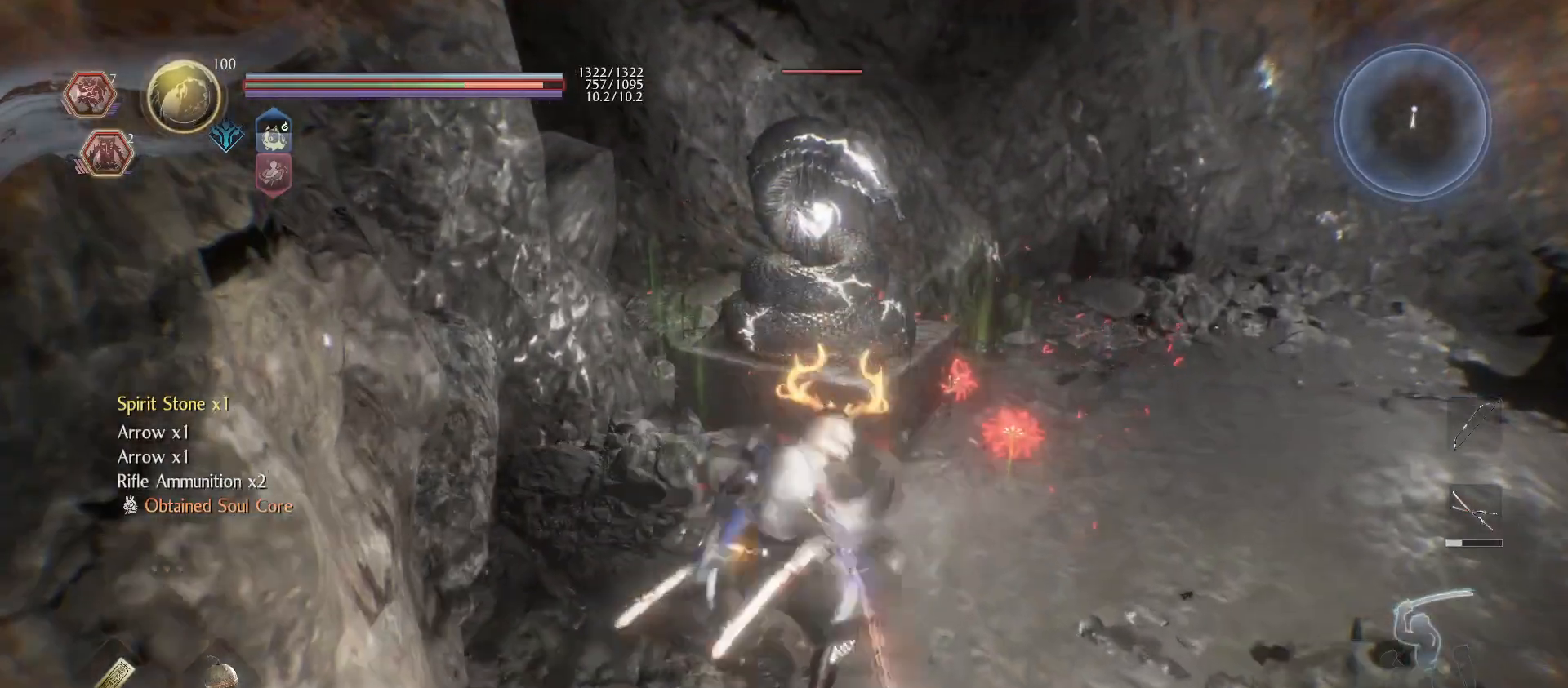
{"buttons": [], "left_stick": "center", "right_stick": "center", "events": [[33, "L1", "up"], [400, "left_stick", "center"]]}
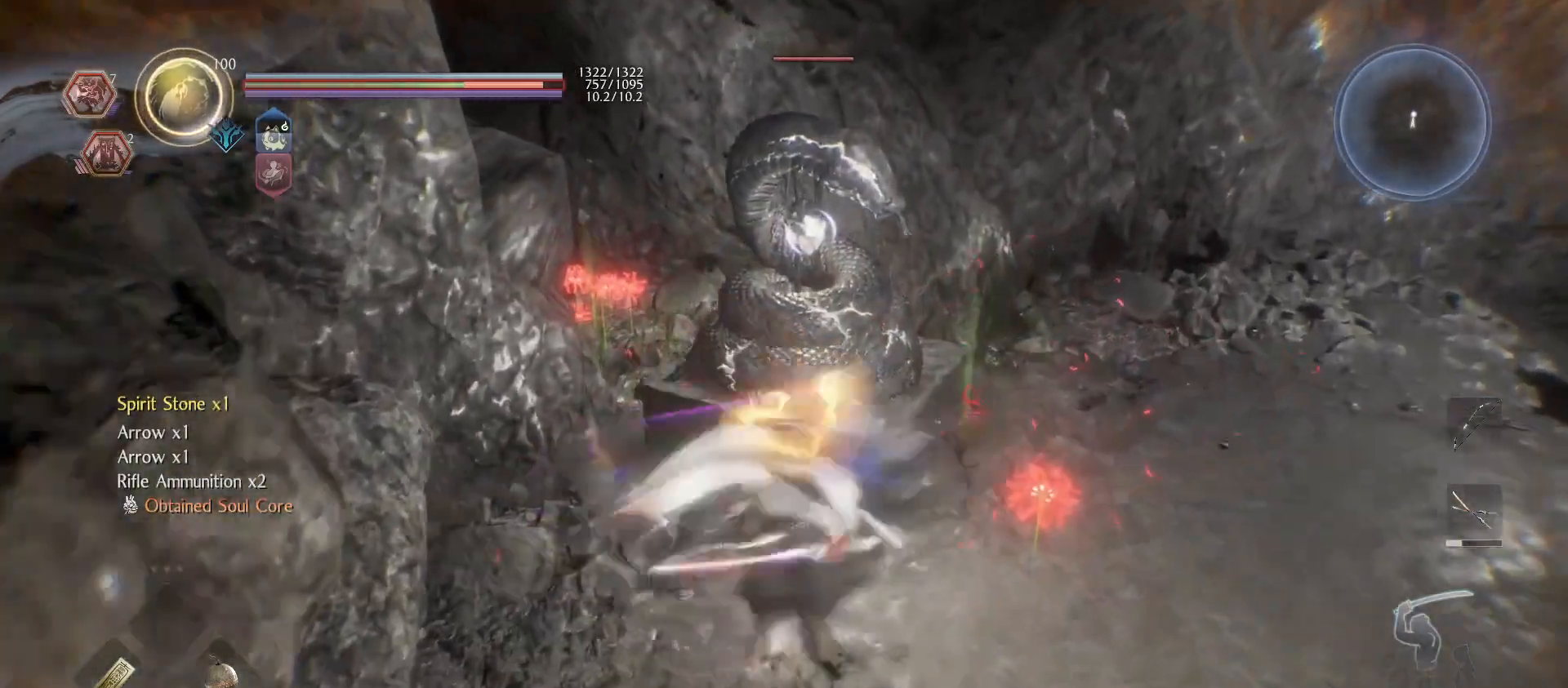
{"buttons": [], "left_stick": "center", "right_stick": "center", "events": []}
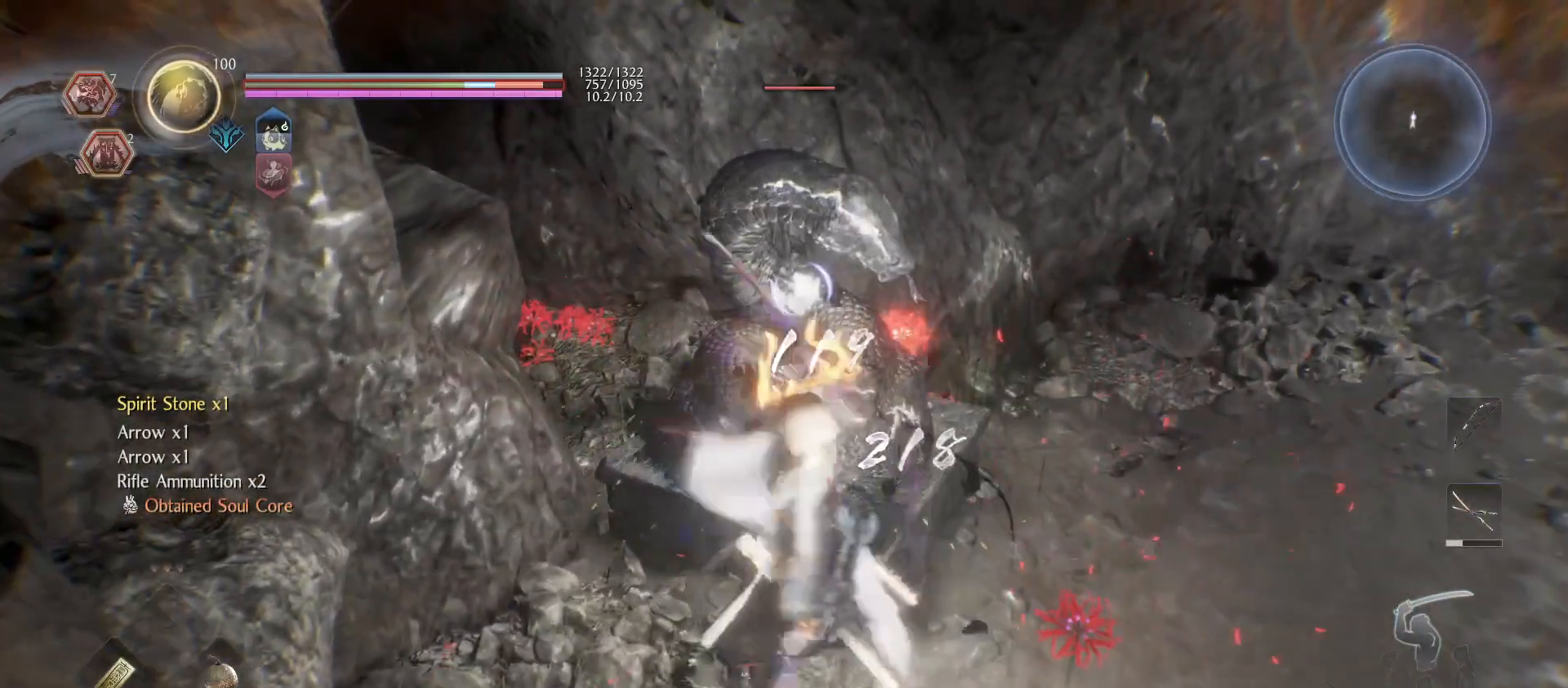
{"buttons": ["SQUARE", "R1"], "left_stick": "center", "right_stick": "center", "events": [[400, "R1", "down"], [433, "SQUARE", "down"]]}
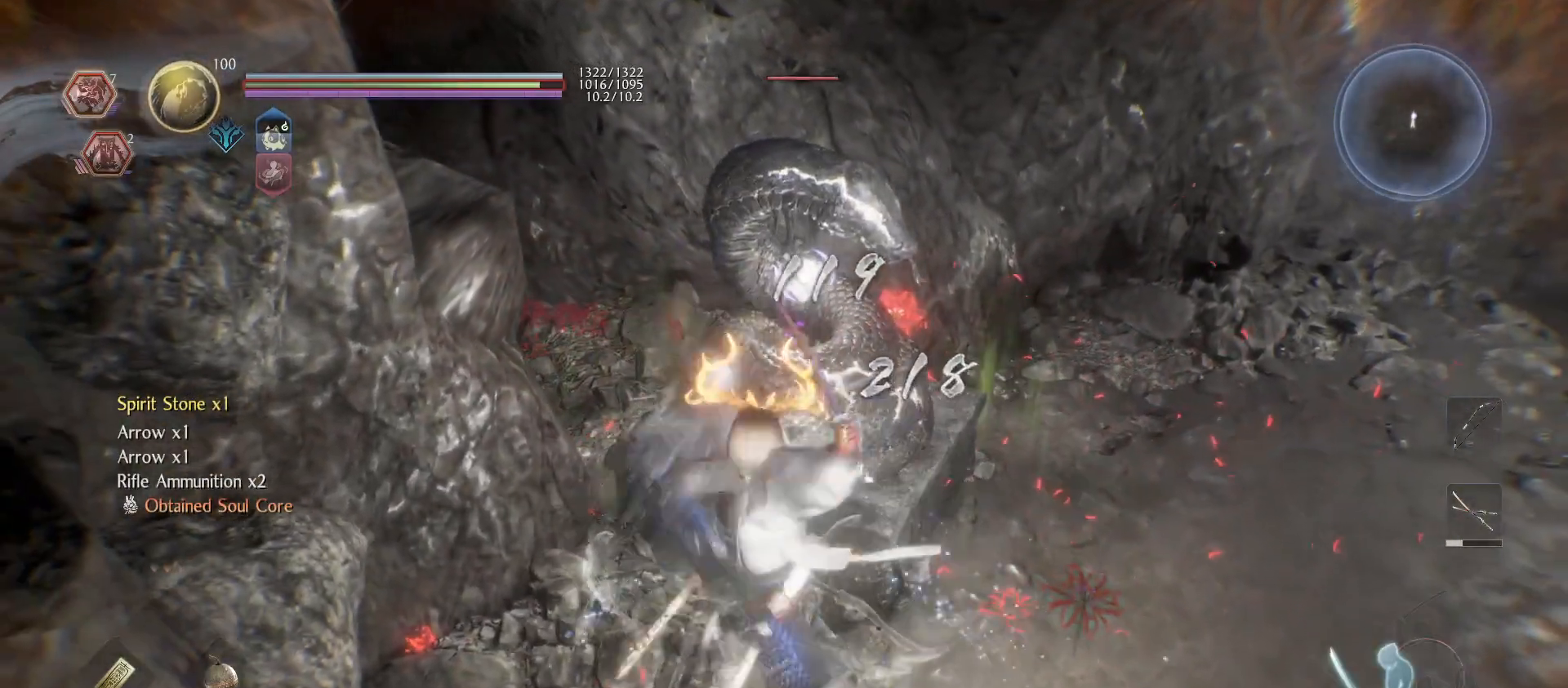
{"buttons": ["SQUARE"], "left_stick": "center", "right_stick": "center", "events": [[33, "R1", "up"], [33, "SQUARE", "up"], [100, "R1", "down"], [133, "SQUARE", "down"], [233, "R1", "up"], [233, "SQUARE", "up"], [433, "SQUARE", "down"]]}
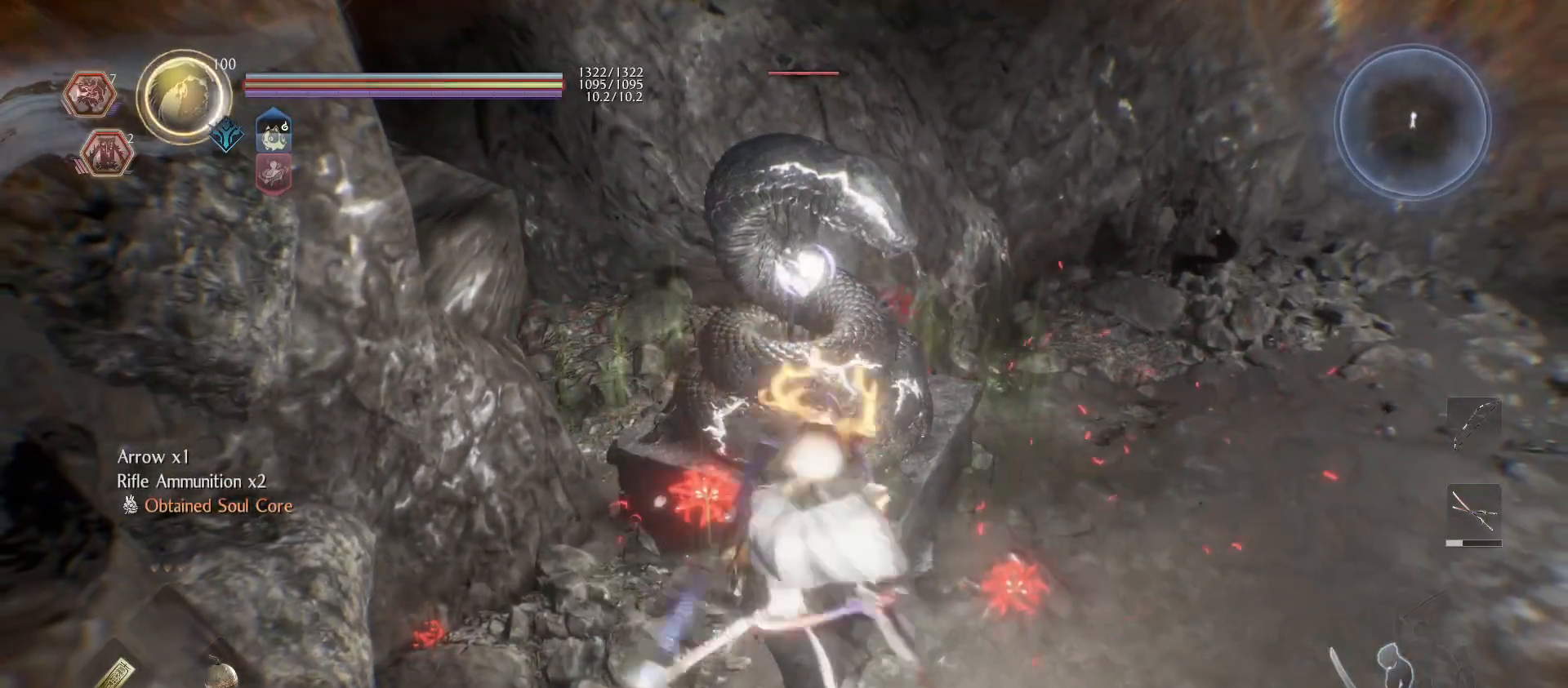
{"buttons": [], "left_stick": "center", "right_stick": "center", "events": [[100, "SQUARE", "up"], [167, "SQUARE", "down"], [300, "SQUARE", "up"], [367, "SQUARE", "down"], [500, "SQUARE", "up"]]}
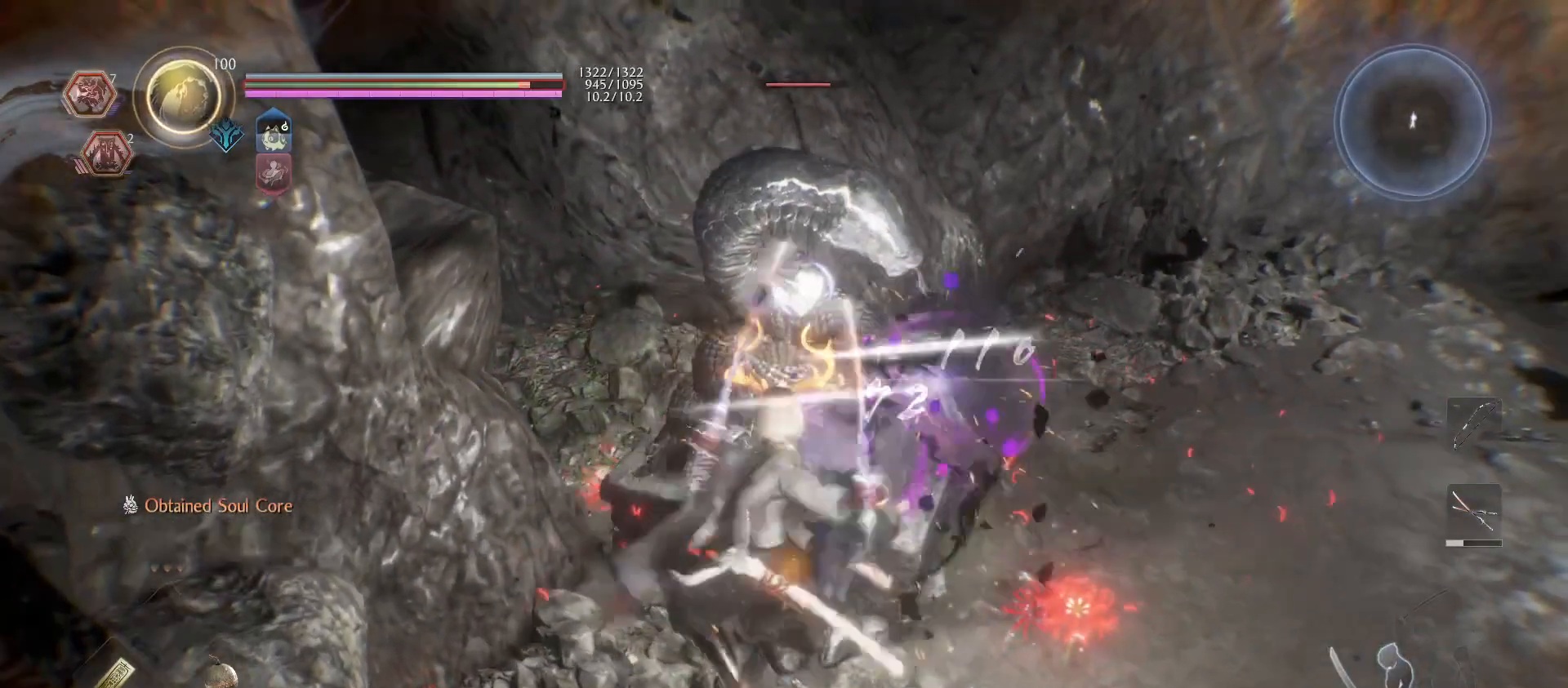
{"buttons": [], "left_stick": "center", "right_stick": "center", "events": [[67, "SQUARE", "down"], [200, "SQUARE", "up"], [300, "SQUARE", "down"], [433, "SQUARE", "up"]]}
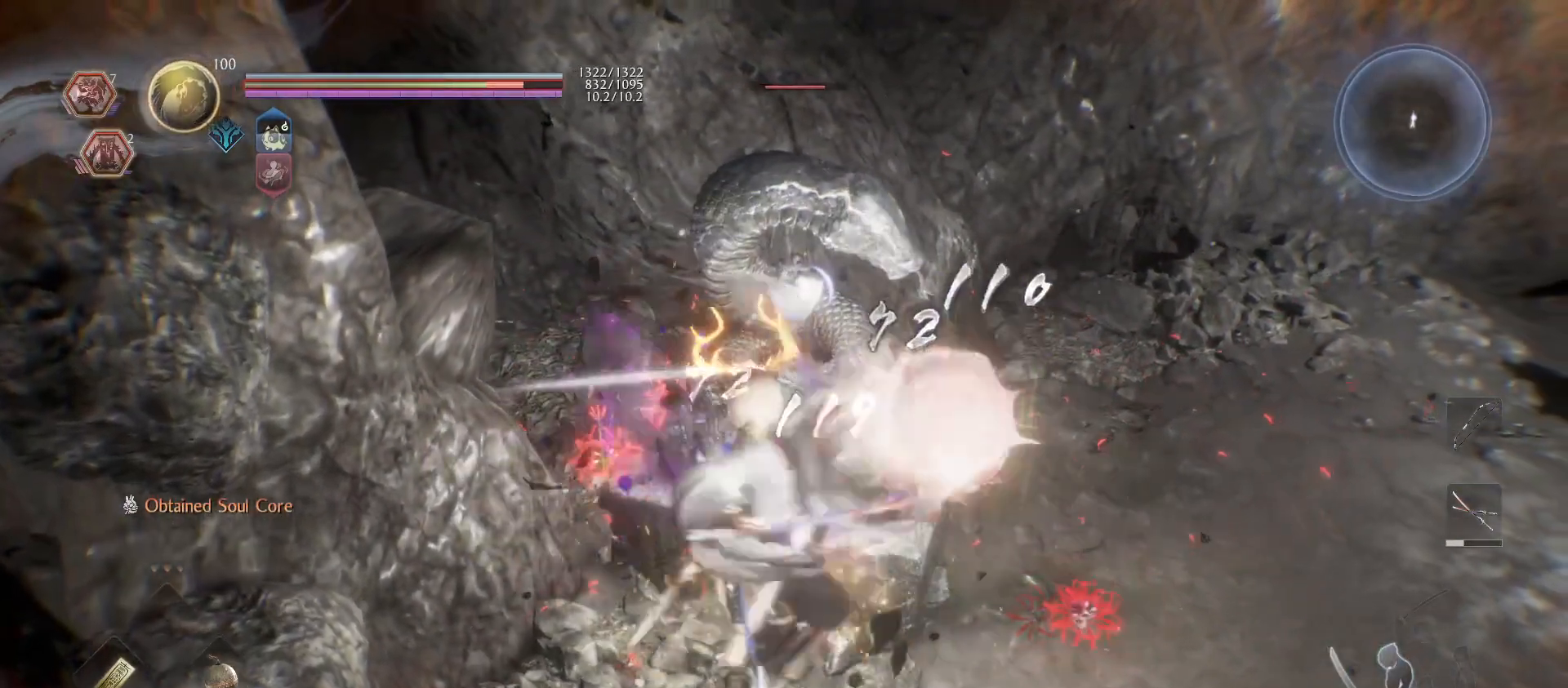
{"buttons": [], "left_stick": "center", "right_stick": "center", "events": [[167, "TRIANGLE", "down"], [267, "TRIANGLE", "up"]]}
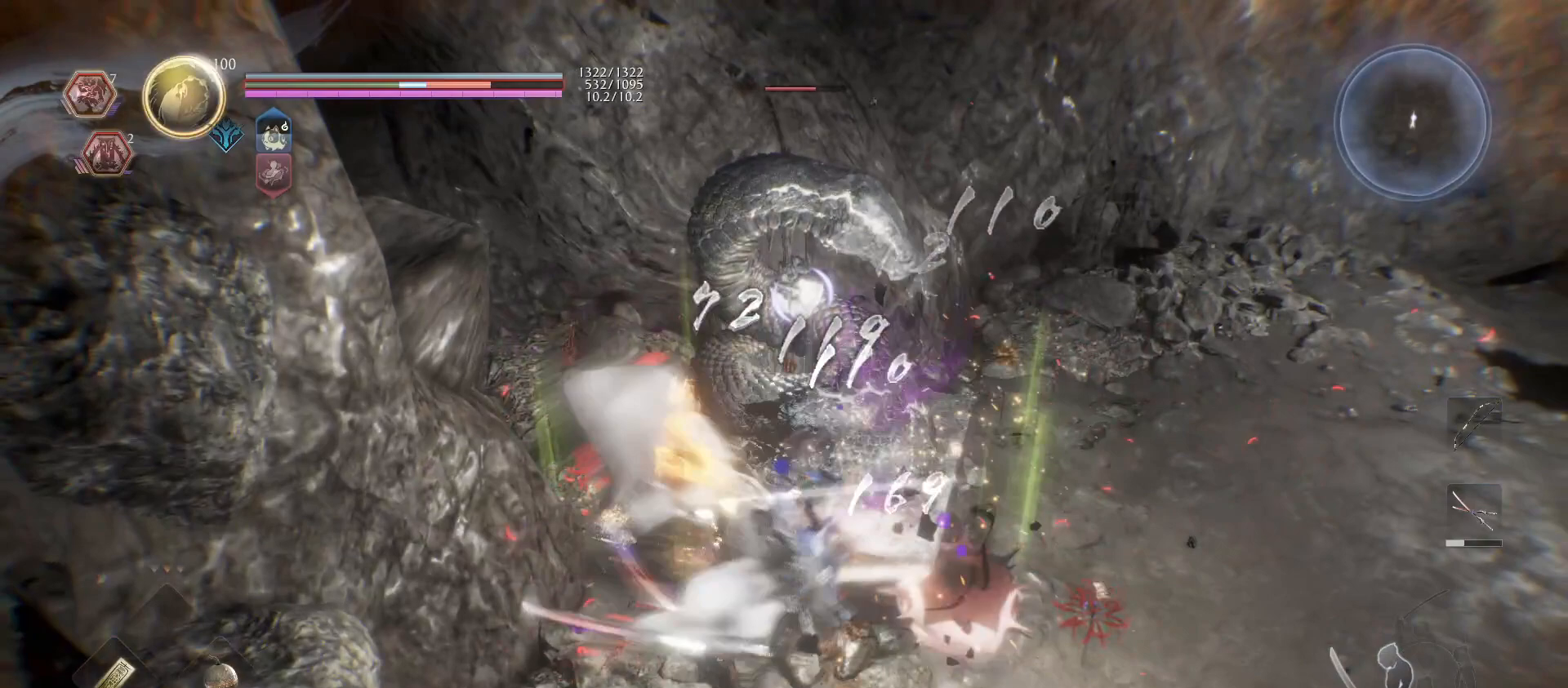
{"buttons": ["TRIANGLE", "R1"], "left_stick": "center", "right_stick": "center", "events": [[467, "R1", "down"], [467, "TRIANGLE", "down"]]}
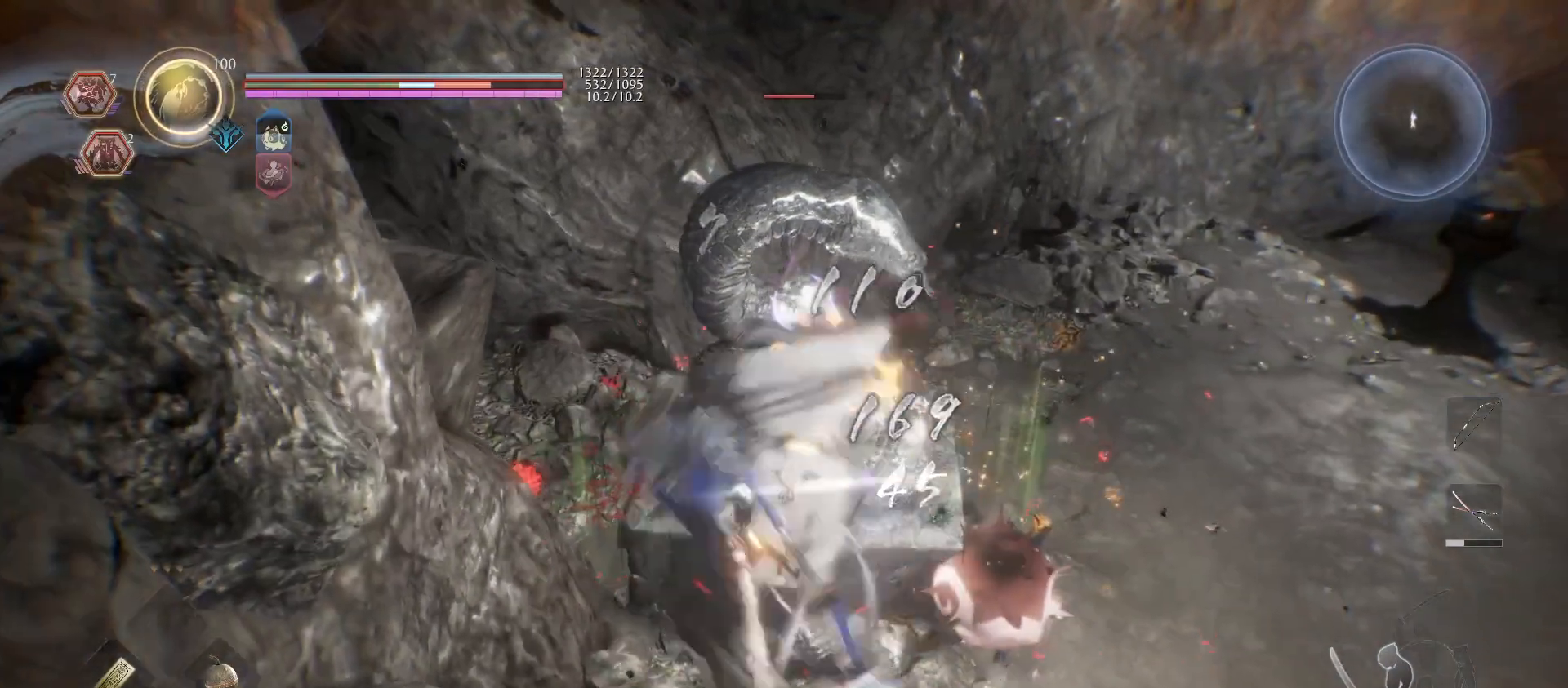
{"buttons": [], "left_stick": "center", "right_stick": "center", "events": [[67, "TRIANGLE", "up"], [100, "R1", "up"], [167, "R1", "down"], [200, "TRIANGLE", "down"], [333, "R1", "up"], [333, "TRIANGLE", "up"]]}
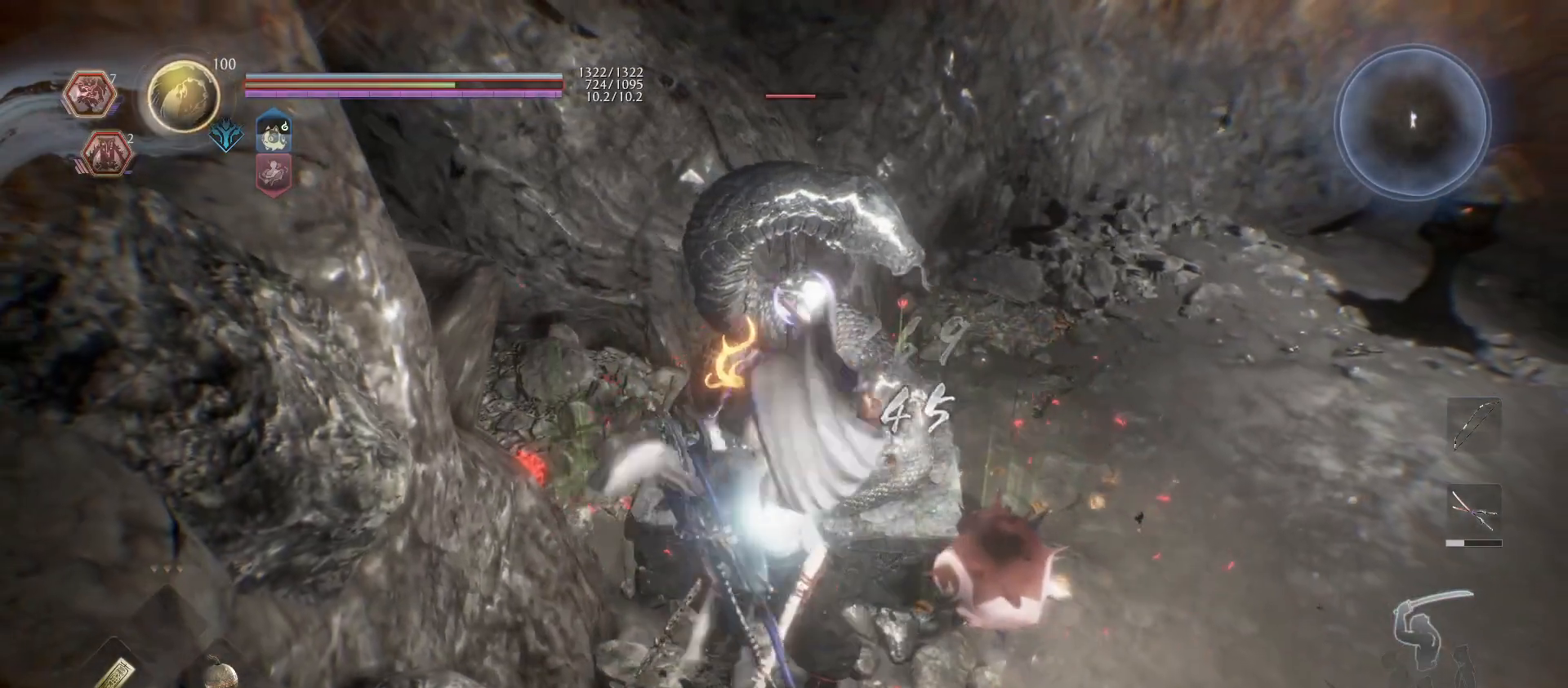
{"buttons": [], "left_stick": "center", "right_stick": "center", "events": [[33, "L1", "down"], [133, "TRIANGLE", "down"], [333, "TRIANGLE", "up"], [500, "L1", "up"]]}
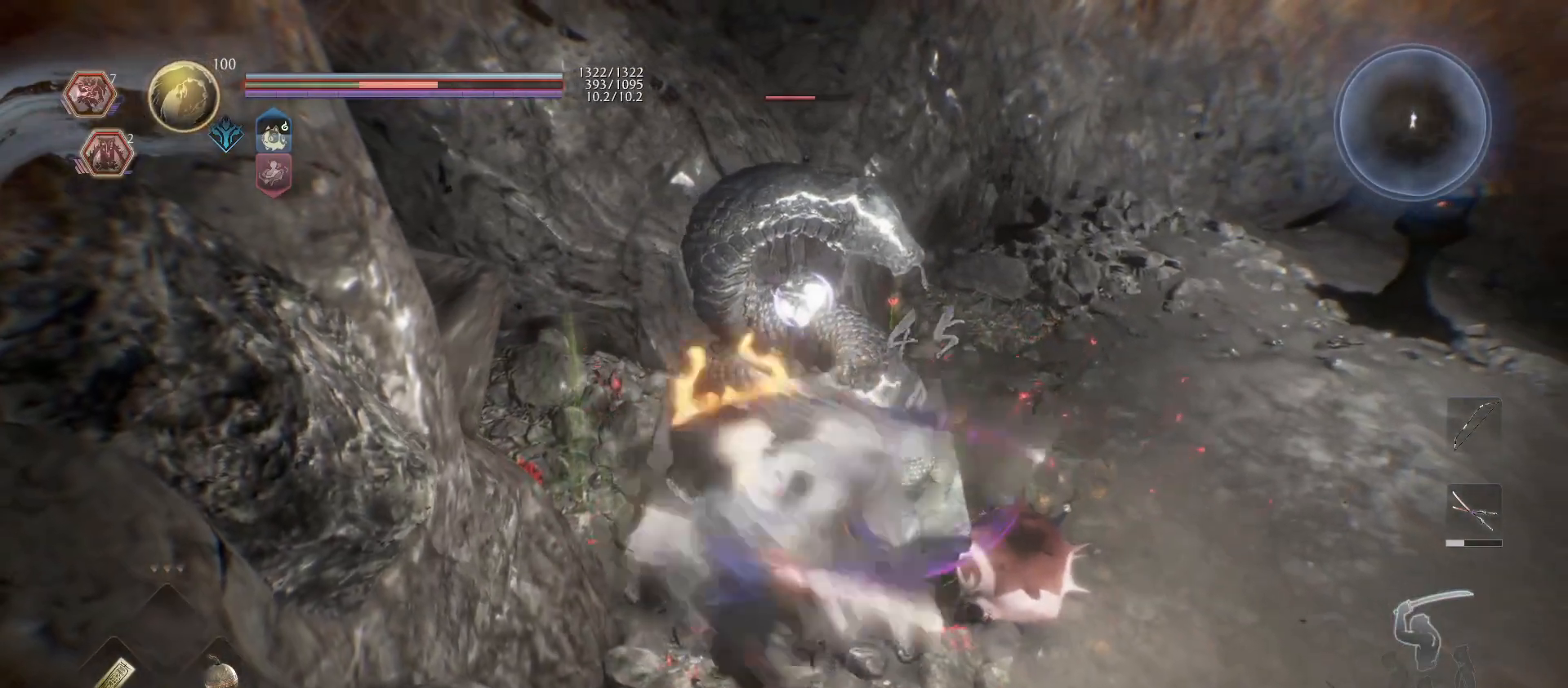
{"buttons": [], "left_stick": "center", "right_stick": "center", "events": []}